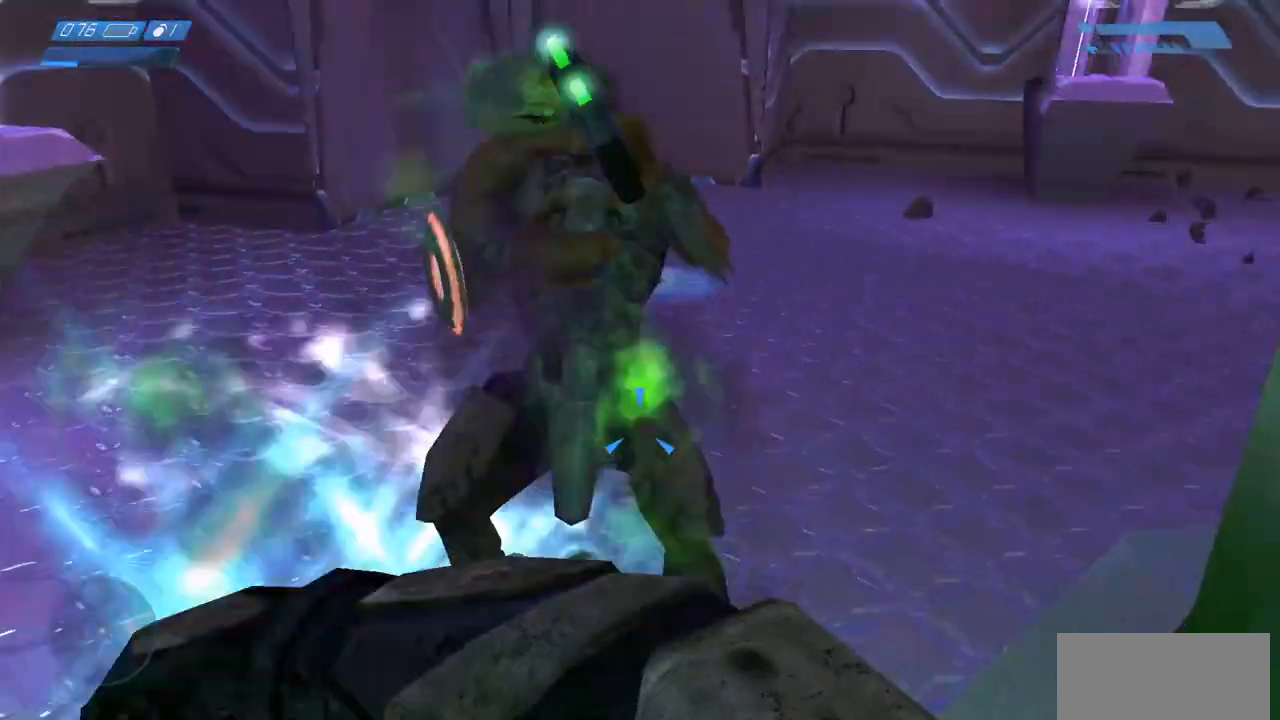
Gameplay with keyboard and mouse; each line is a JSON object with the keys and mouse buttons held at the frame after it. "events" lists presses ("down") and releases ("up") of "a", "ctrl", "d", "e", "f", "q", "r", "s", "shift", "space", "tab", "w", "mouse_left", "mouse_wheel", "mouse_right", "mouse_mb4" and "mouse_mb5" between this image and that frame as [ms after this image, input, new state], when the widget could be followed in between. "mouse_left", "mouse_wheel", "mouse_right", "mouse_mb4", "mouse_mb5" = the "left", "wheel", "right", "mb4", "mb5" buttons of the "mouse" list. No other keys are recorded. "wheel" means that the mouse wheel is clicked or scrolled. Mouse movement is not recorded.
{"keys": ["a", "w"], "mouse": [], "events": []}
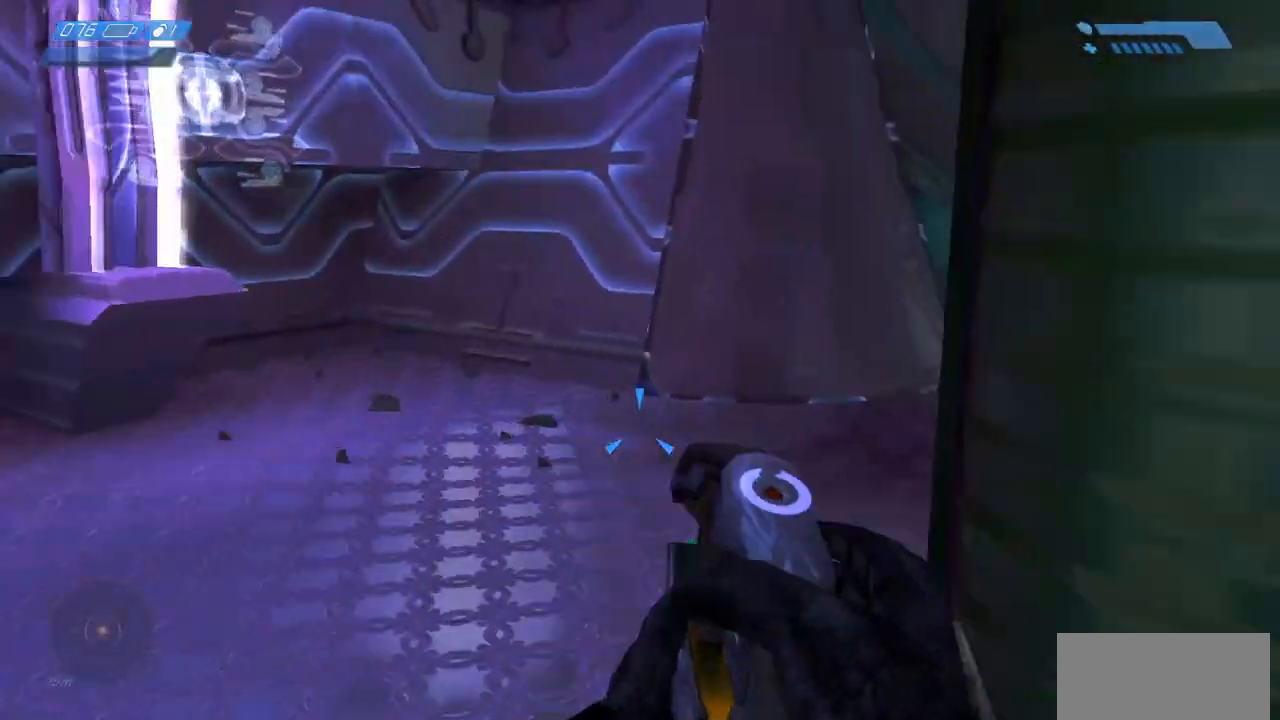
{"keys": ["w"], "mouse": [], "events": [[433, "a", "up"]]}
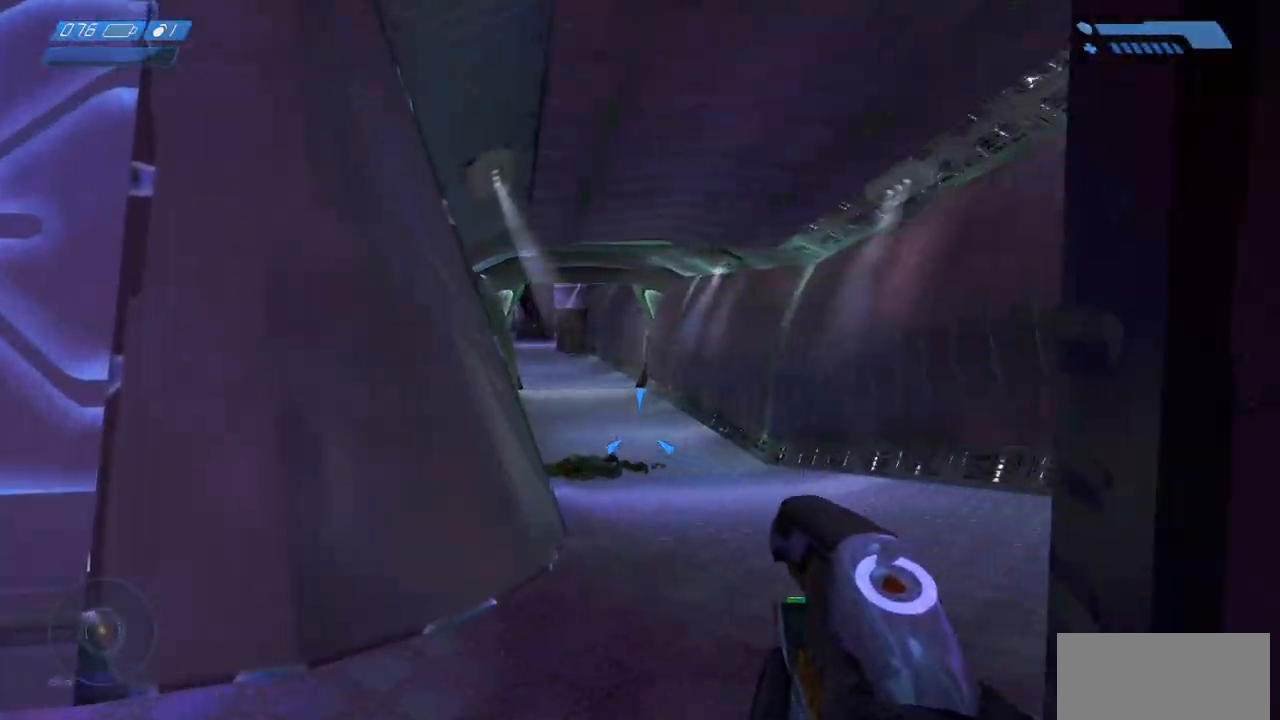
{"keys": ["w"], "mouse": ["right"], "events": [[233, "d", "down"], [383, "d", "up"], [467, "mouse_right", "down"]]}
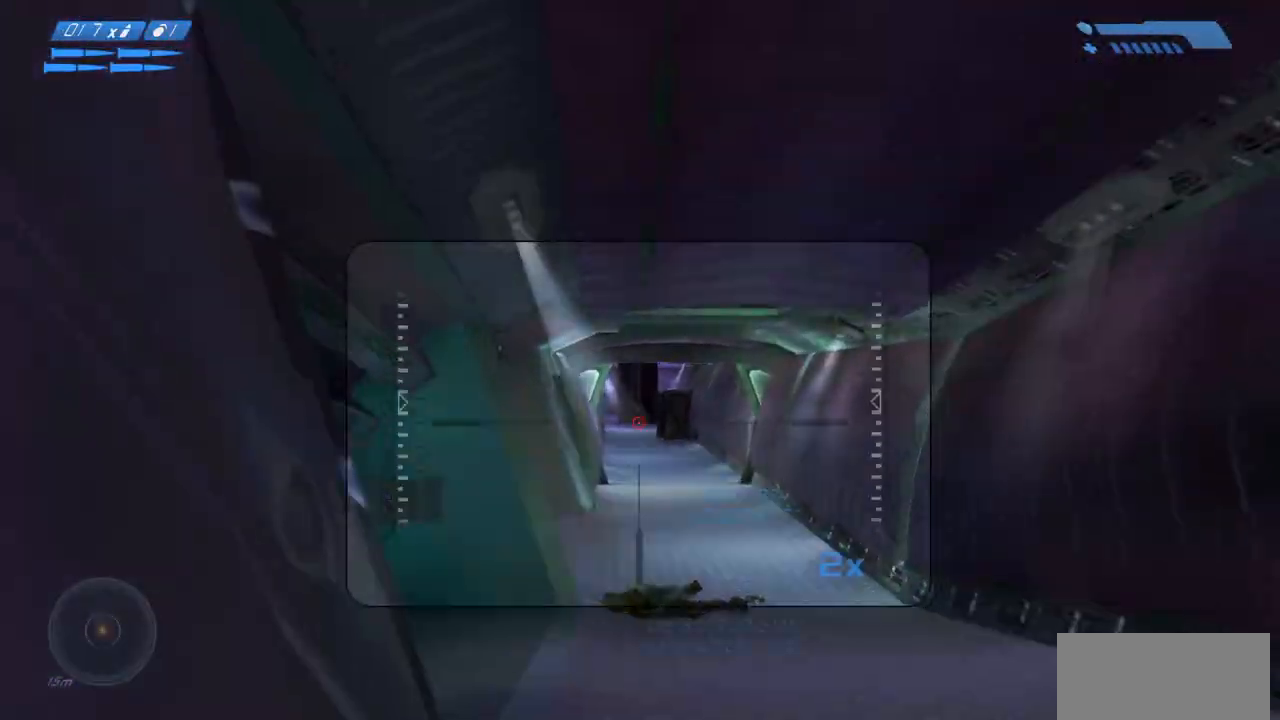
{"keys": ["w"], "mouse": [], "events": [[50, "mouse_right", "up"]]}
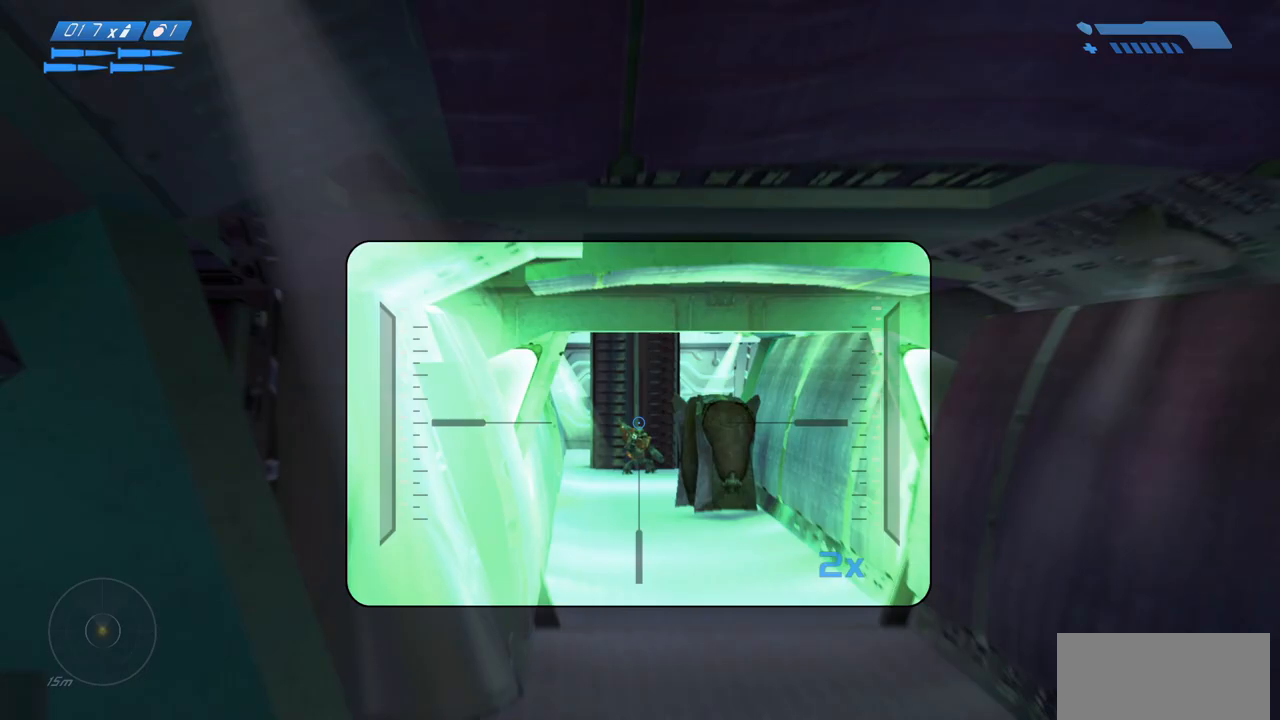
{"keys": ["r", "w"], "mouse": [], "events": [[233, "mouse_left", "down"], [350, "mouse_left", "up"], [483, "r", "down"]]}
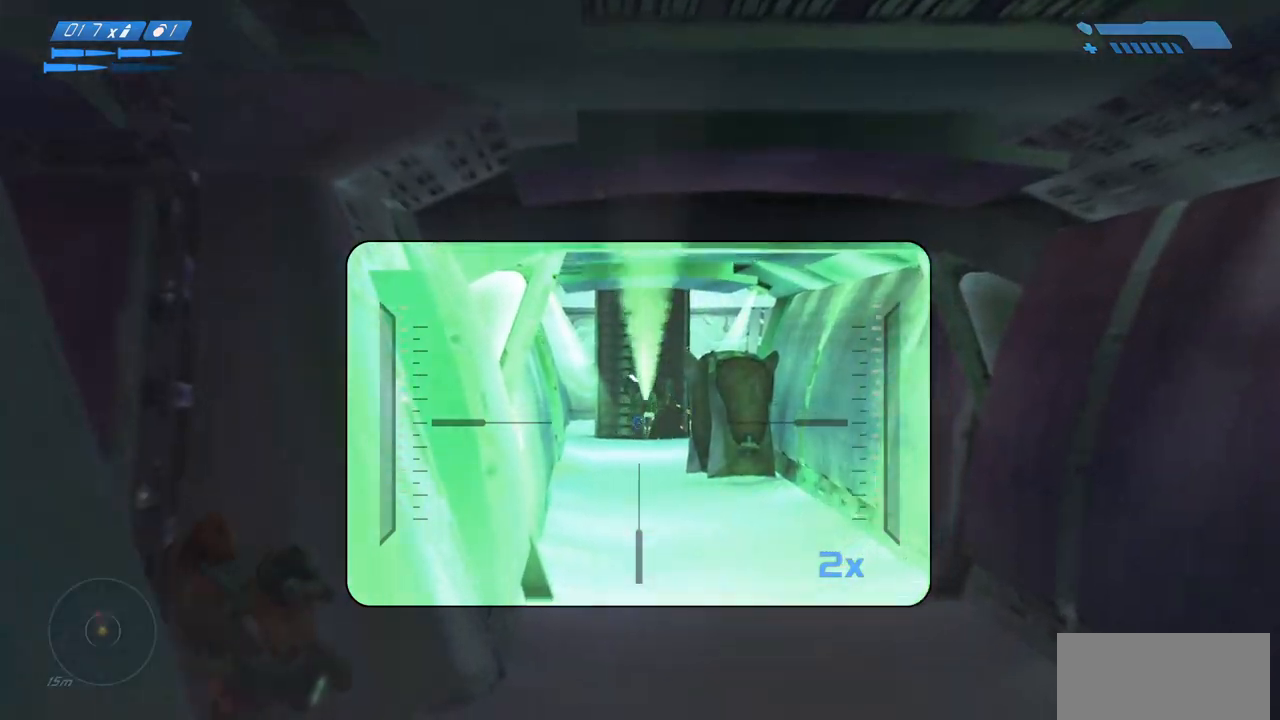
{"keys": ["tab", "w"], "mouse": [], "events": [[33, "r", "up"], [83, "r", "down"], [167, "r", "up"], [417, "tab", "down"]]}
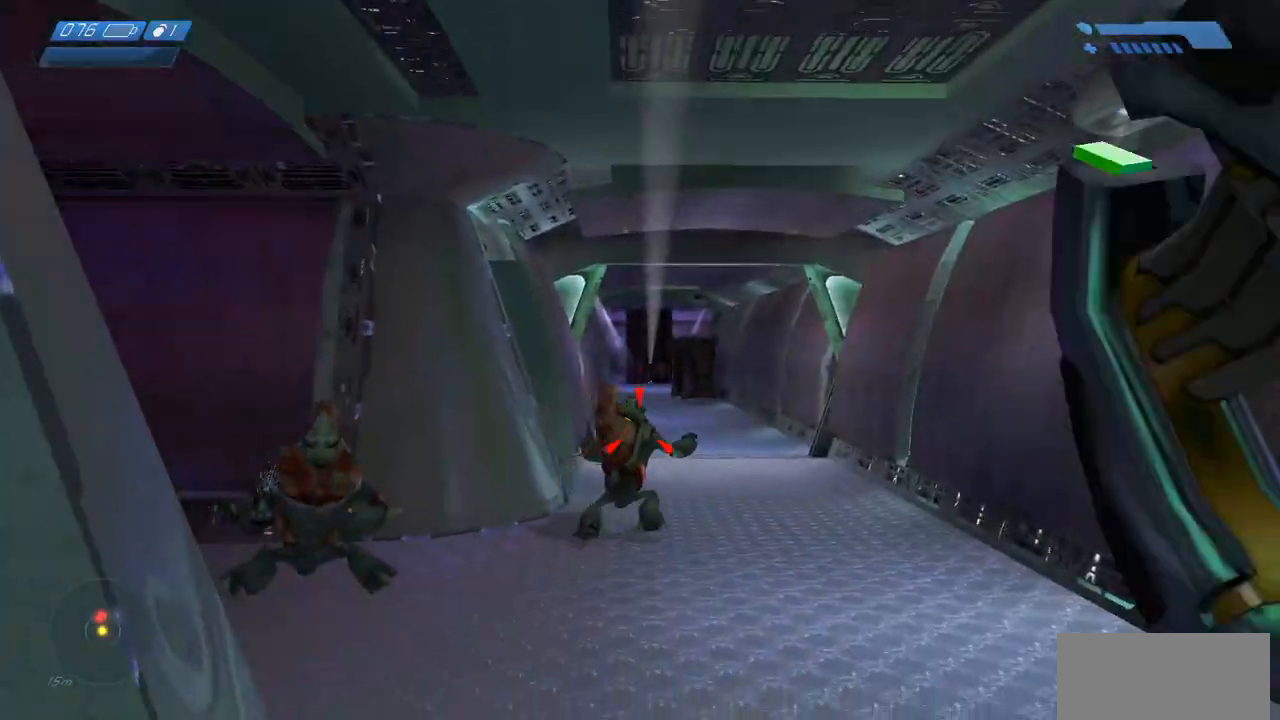
{"keys": ["w"], "mouse": []}
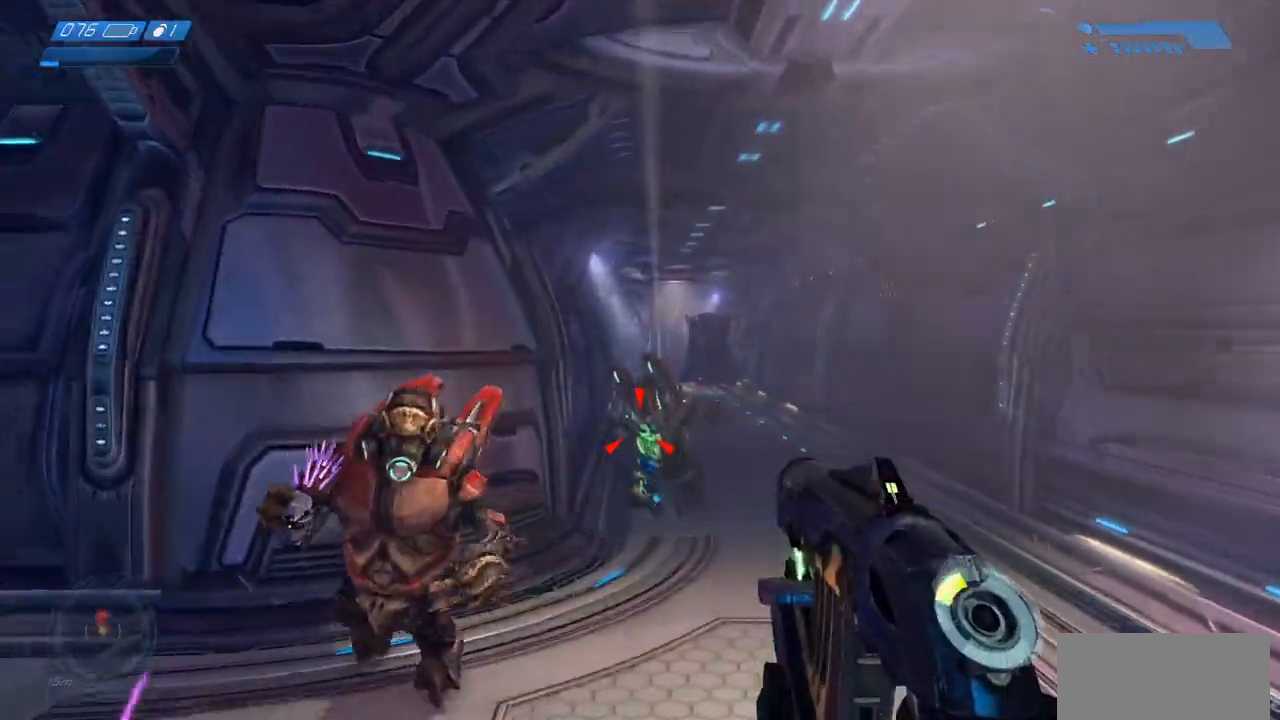
{"keys": ["w"], "mouse": [], "events": [[50, "mouse_left", "down"], [133, "mouse_left", "up"], [200, "mouse_left", "down"], [300, "mouse_left", "up"], [367, "mouse_left", "down"], [467, "mouse_left", "up"]]}
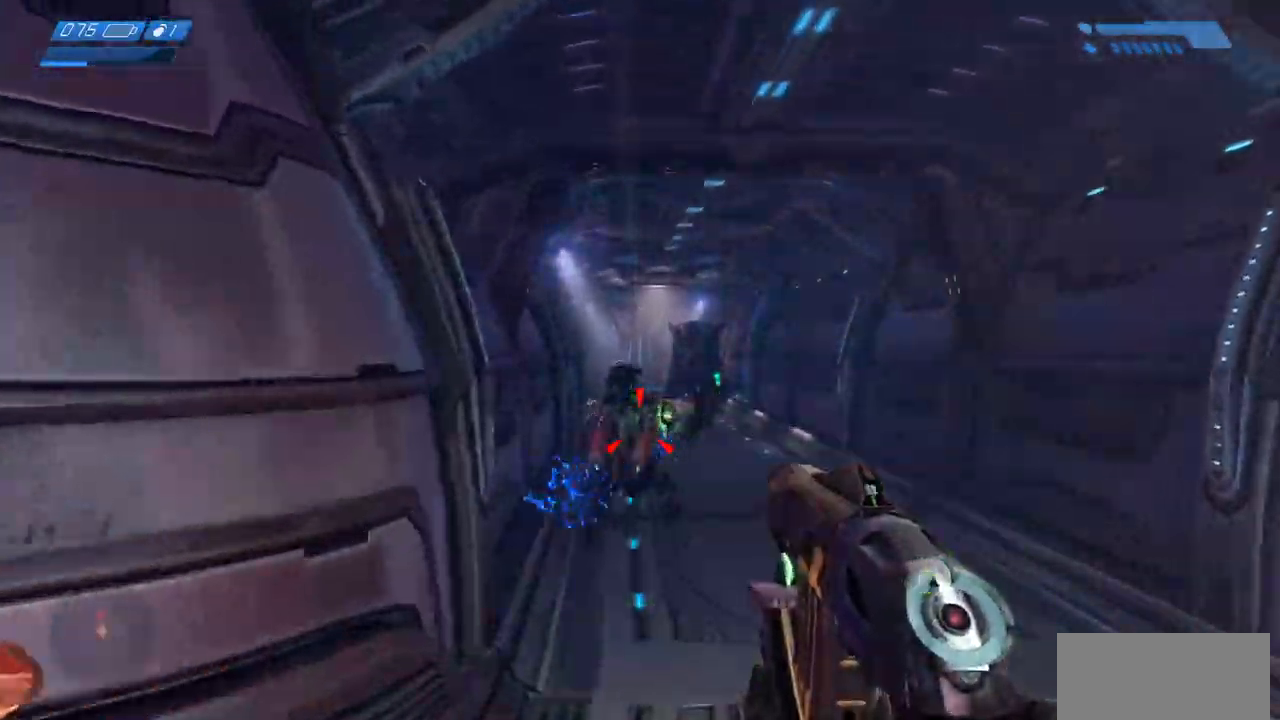
{"keys": ["w"], "mouse": [], "events": [[17, "mouse_left", "down"], [133, "mouse_left", "up"], [183, "mouse_left", "down"], [283, "mouse_left", "up"], [350, "mouse_left", "down"], [467, "mouse_left", "up"]]}
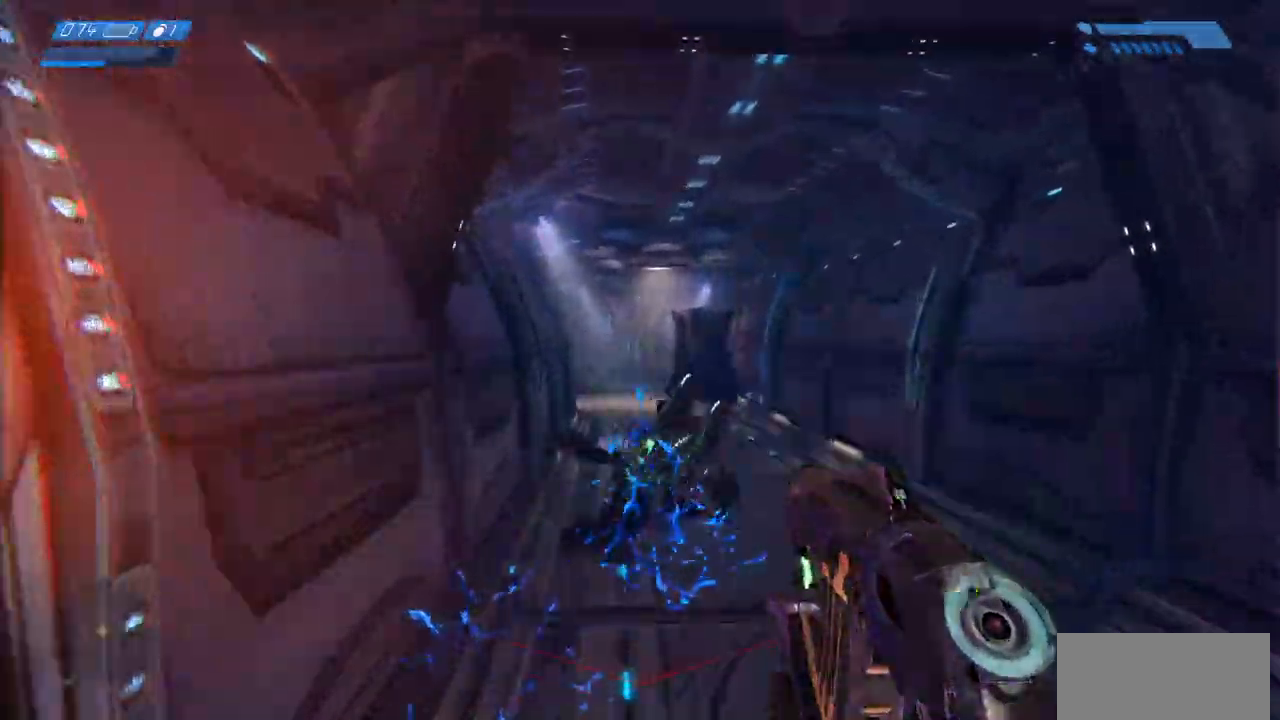
{"keys": [], "mouse": [], "events": [[50, "mouse_left", "down"], [100, "mouse_left", "up"], [183, "tab", "down"], [200, "mouse_mb4", "down"], [250, "w", "up"], [300, "mouse_mb4", "up"], [317, "tab", "up"]]}
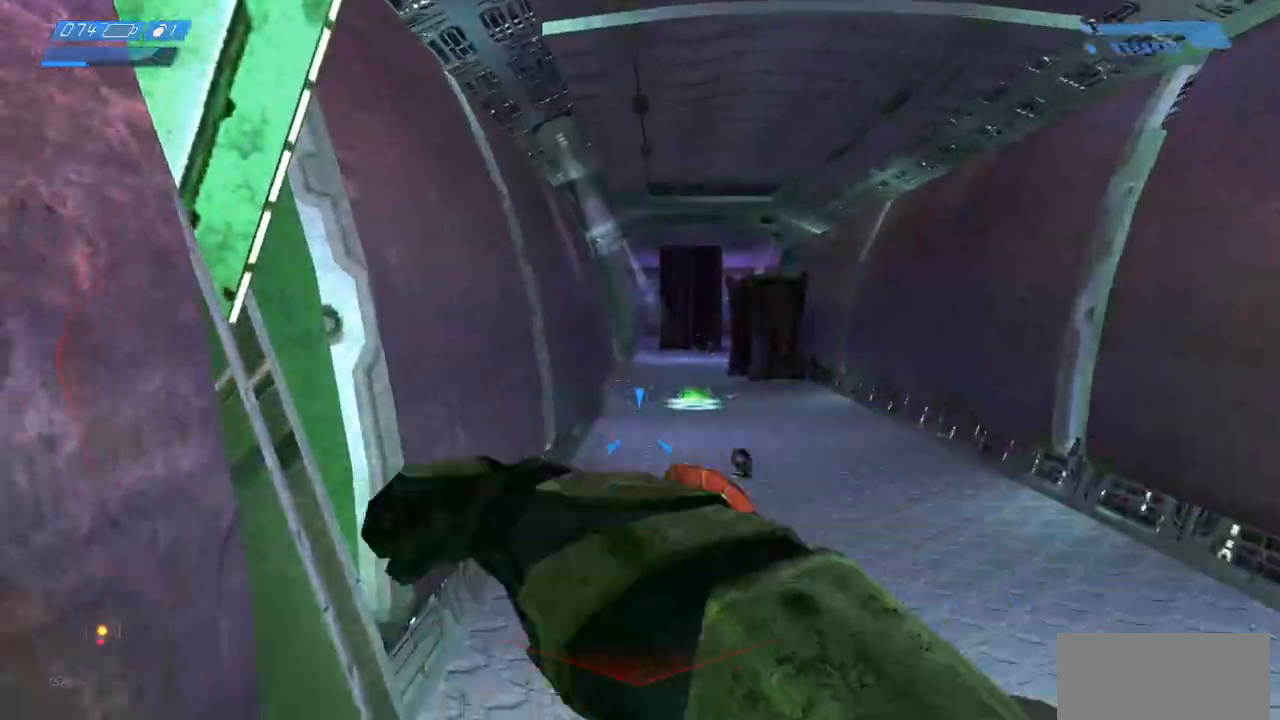
{"keys": [], "mouse": [], "events": []}
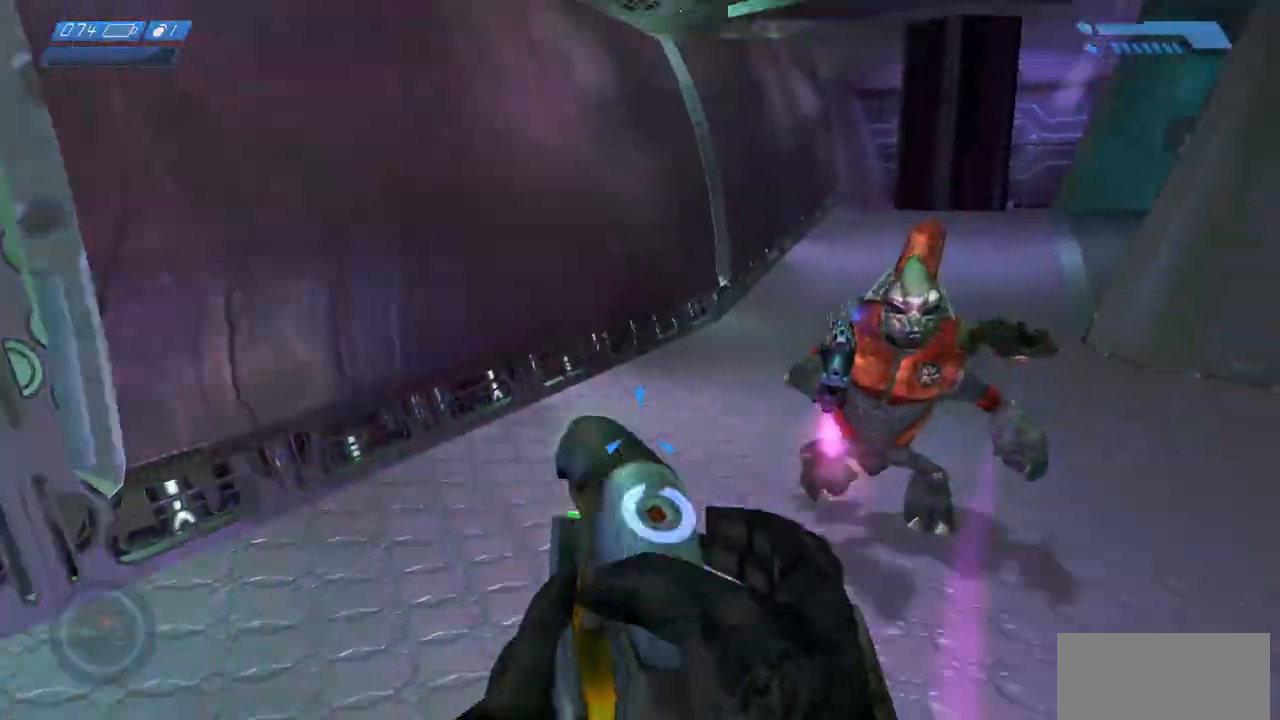
{"keys": [], "mouse": [], "events": [[83, "mouse_left", "down"], [167, "mouse_left", "up"], [233, "mouse_left", "down"], [333, "mouse_left", "up"], [400, "mouse_left", "down"], [483, "mouse_left", "up"]]}
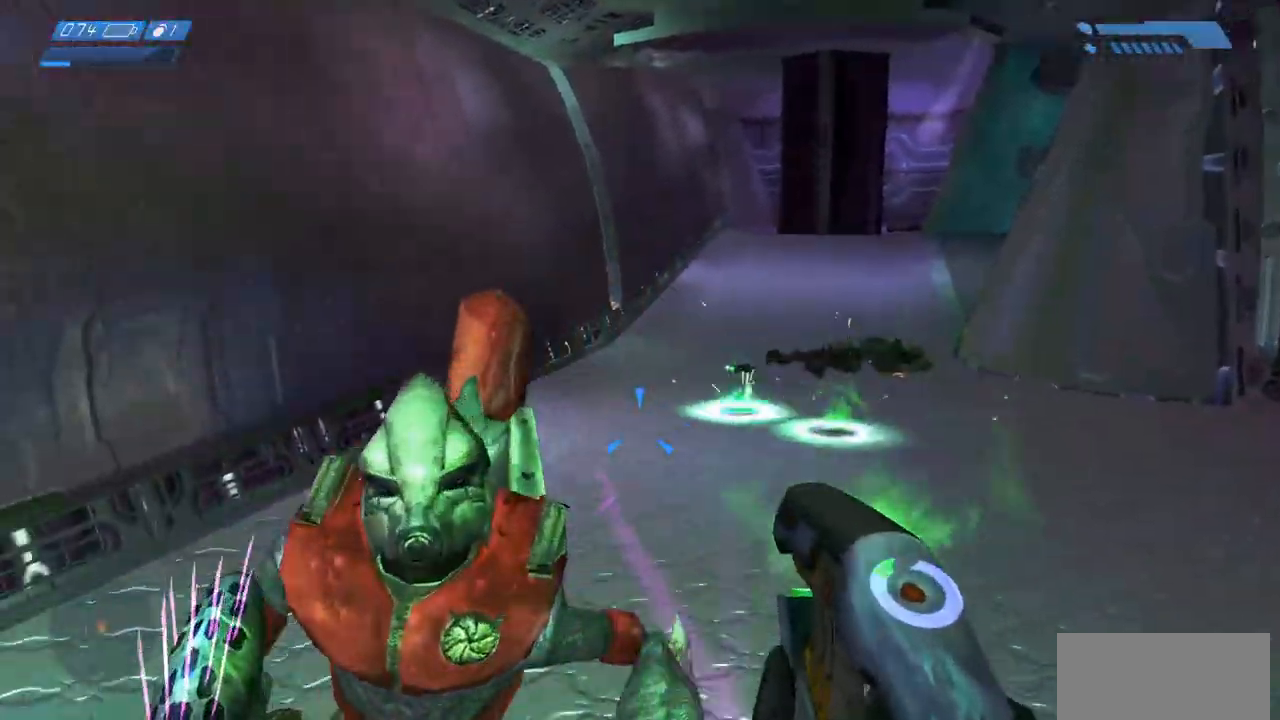
{"keys": [], "mouse": [], "events": [[83, "mouse_left", "down"], [167, "mouse_left", "up"], [233, "mouse_left", "down"], [317, "mouse_left", "up"], [383, "mouse_left", "down"], [450, "mouse_left", "up"]]}
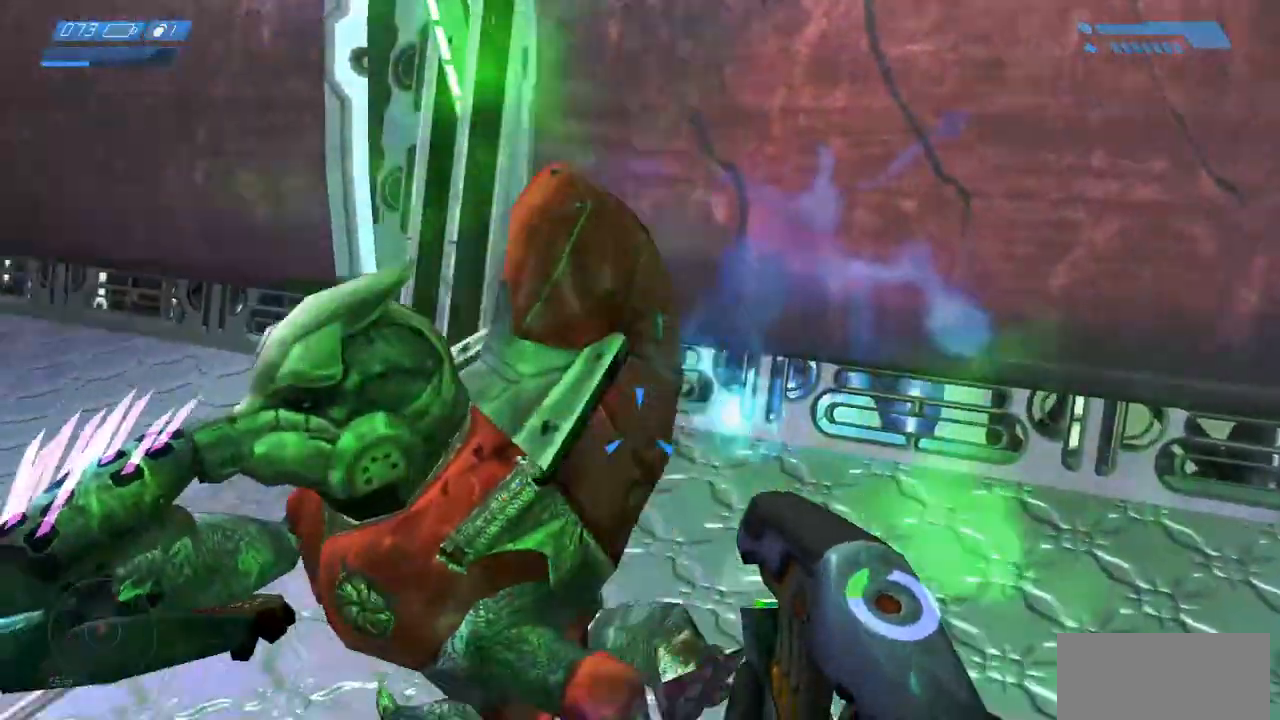
{"keys": [], "mouse": []}
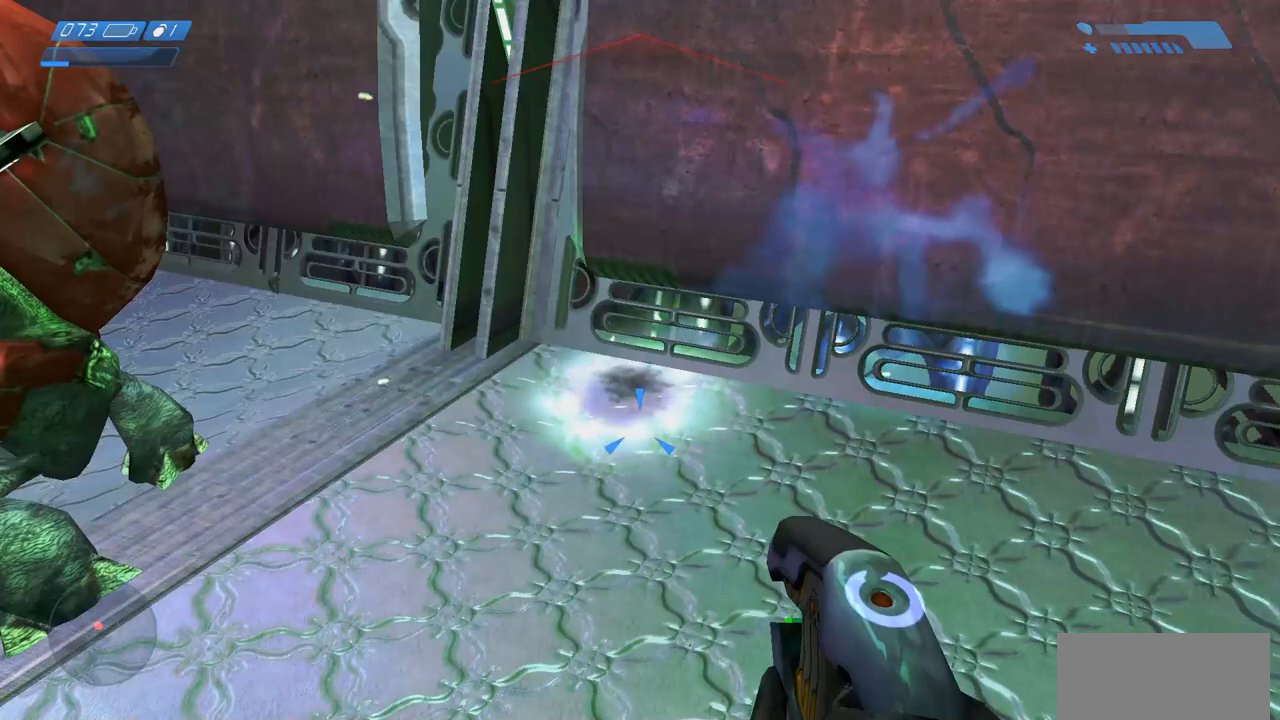
{"keys": [], "mouse": [], "events": []}
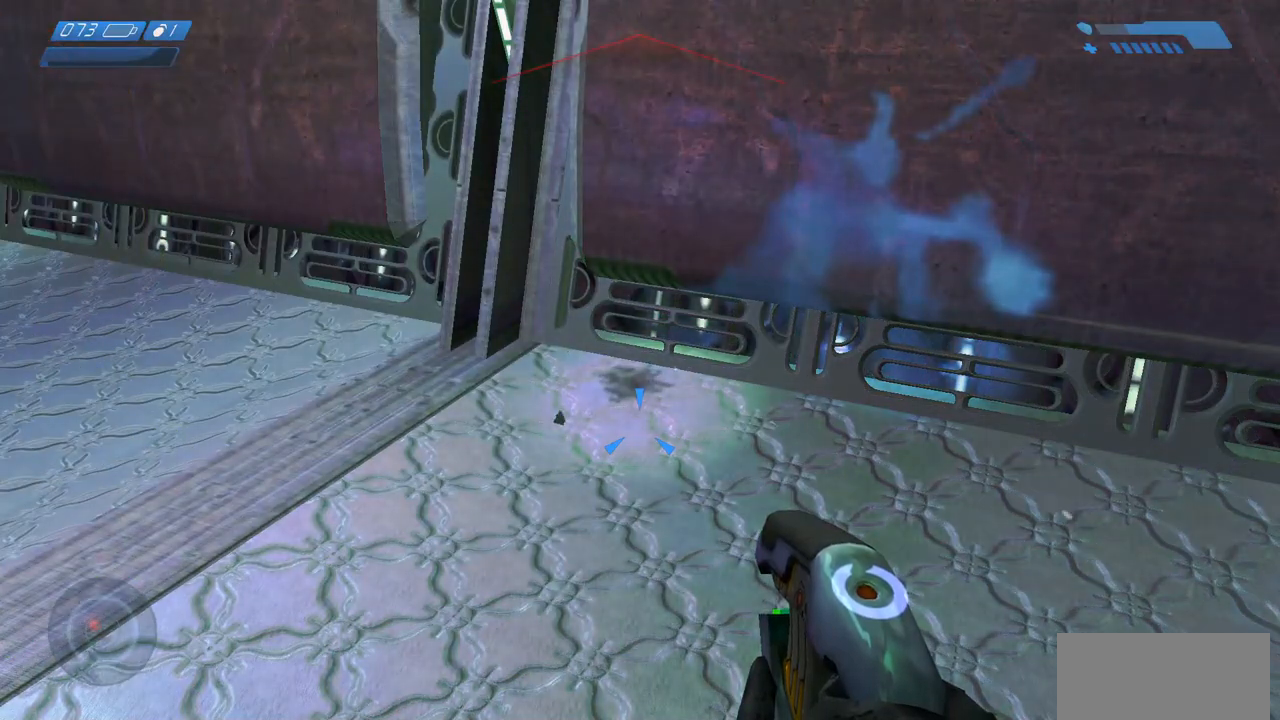
{"keys": ["tab"], "mouse": [], "events": [[467, "tab", "down"]]}